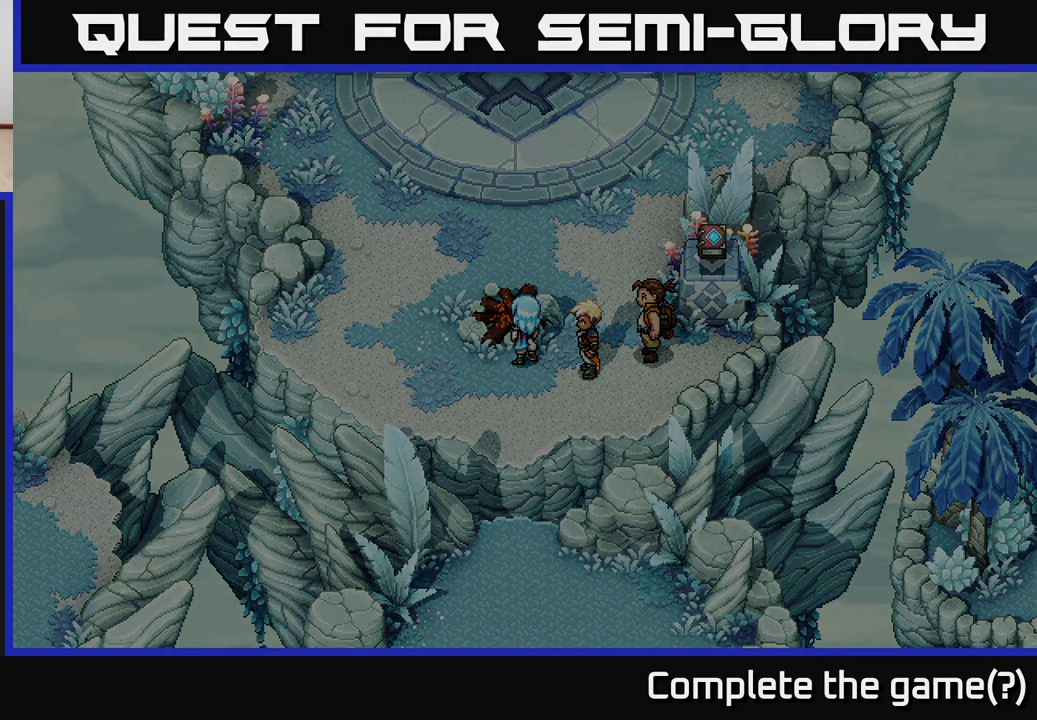
Gameplay with a controller (Xbox layout); each line is a JSON object with the inputs held at the frame after it. "events" lists button and stick changes between this image and that frame as [ms after this image, input, new state], when the widget could be followed in between.
{"buttons": [], "left_stick": "center", "right_stick": "center", "events": []}
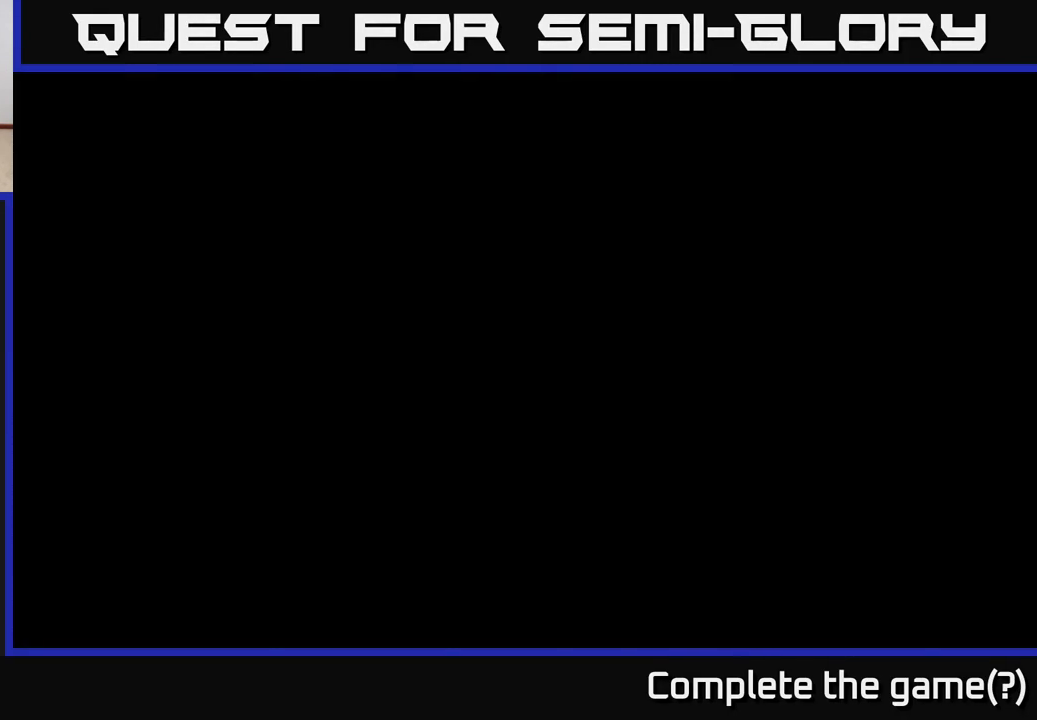
{"buttons": [], "left_stick": "center", "right_stick": "center", "events": []}
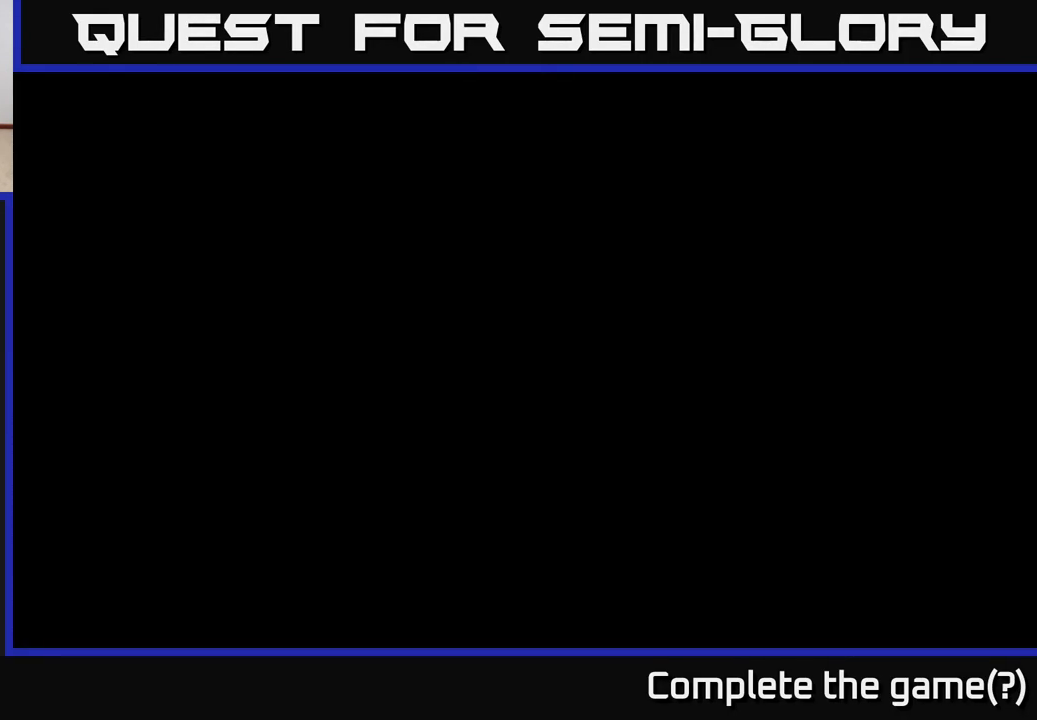
{"buttons": [], "left_stick": "center", "right_stick": "center", "events": []}
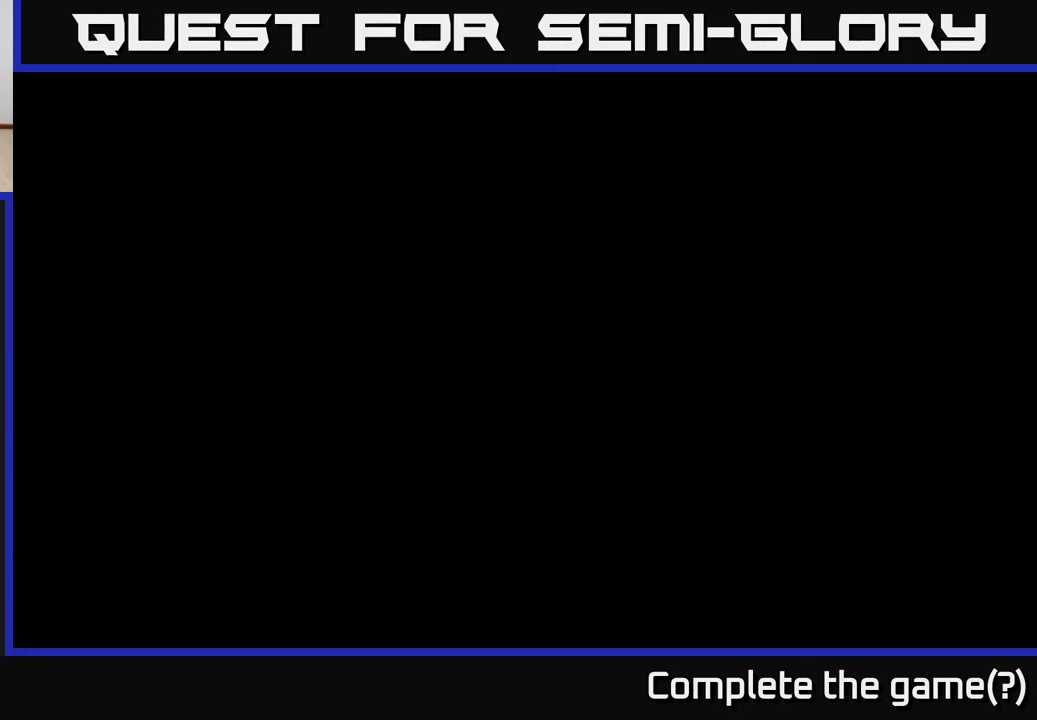
{"buttons": [], "left_stick": "center", "right_stick": "center", "events": []}
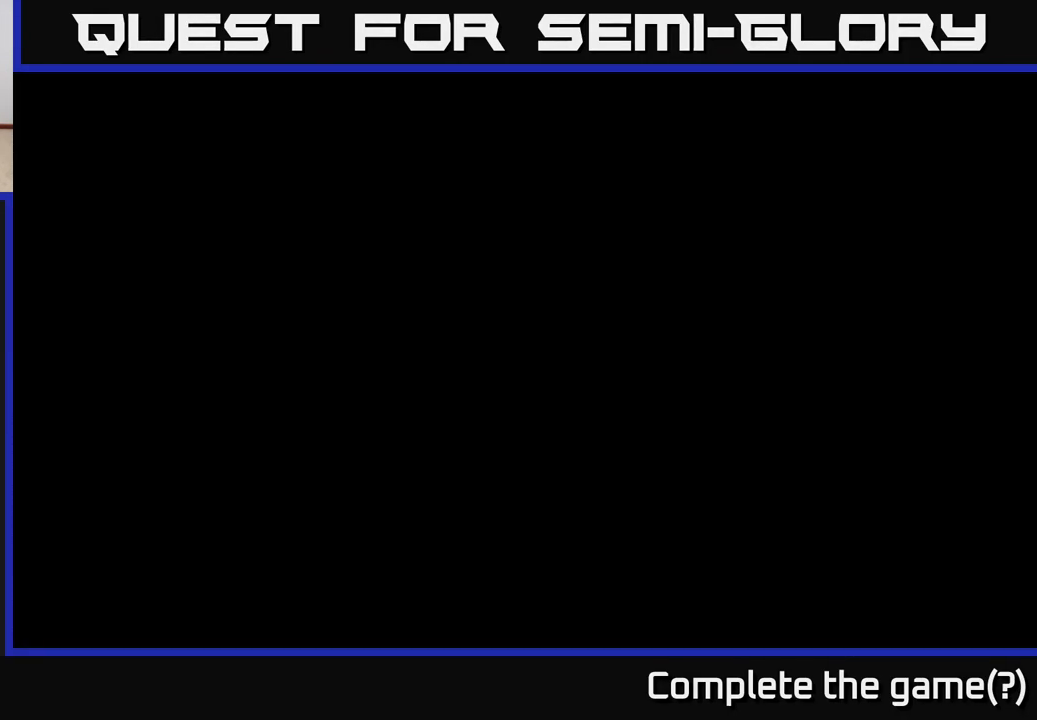
{"buttons": [], "left_stick": "center", "right_stick": "center", "events": []}
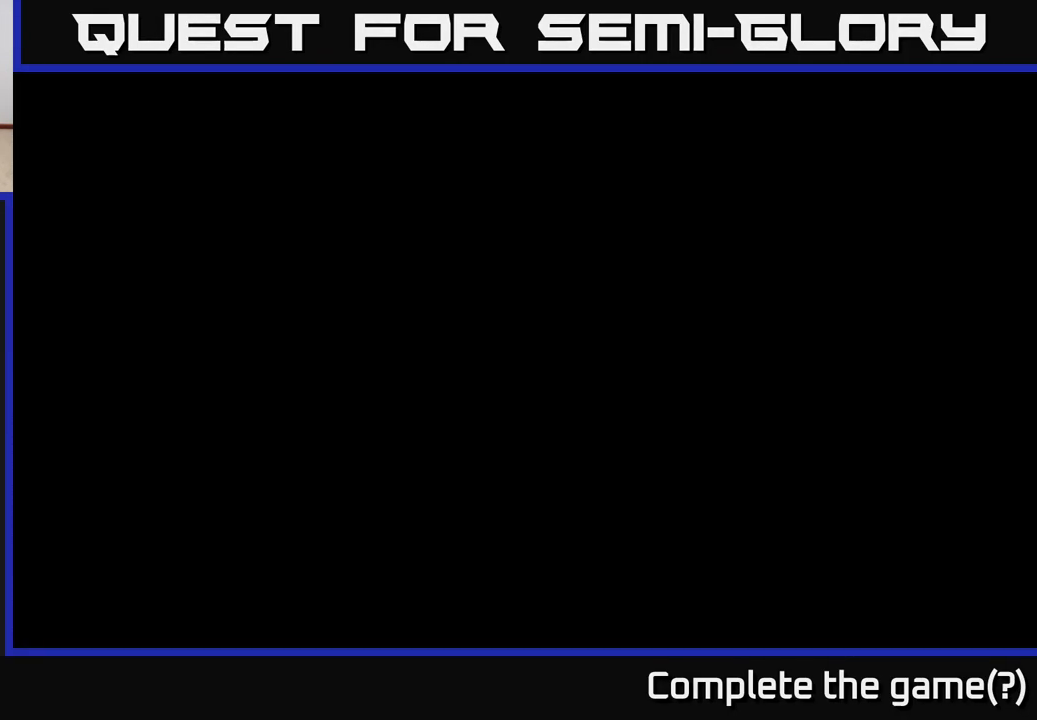
{"buttons": [], "left_stick": "center", "right_stick": "center", "events": []}
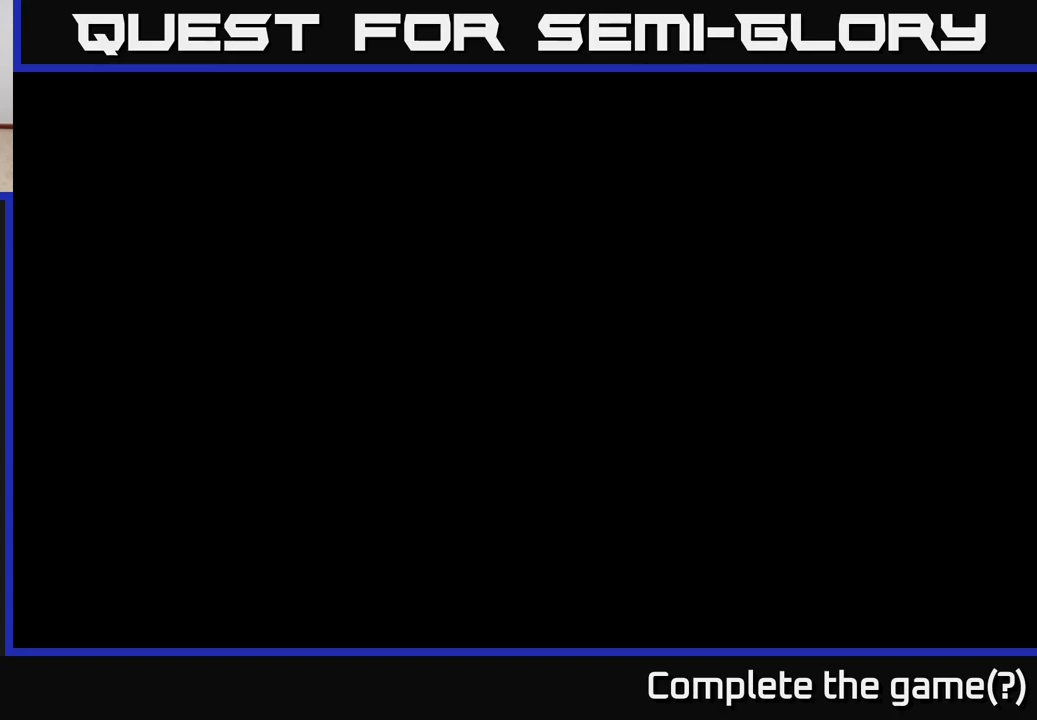
{"buttons": [], "left_stick": "center", "right_stick": "center", "events": []}
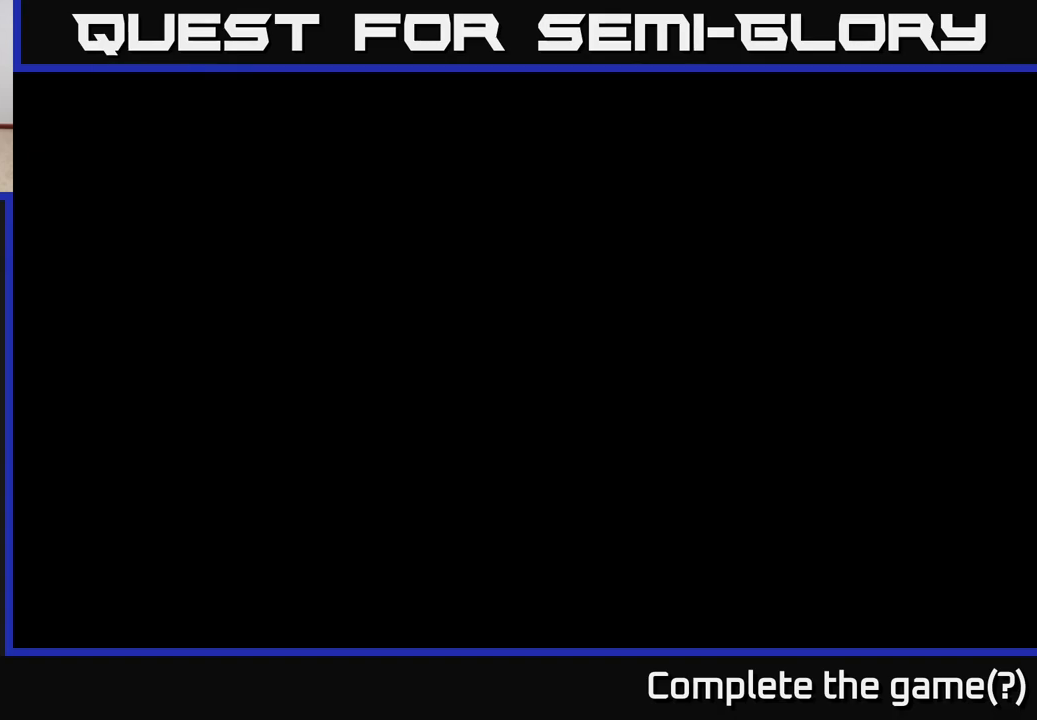
{"buttons": [], "left_stick": "center", "right_stick": "center", "events": []}
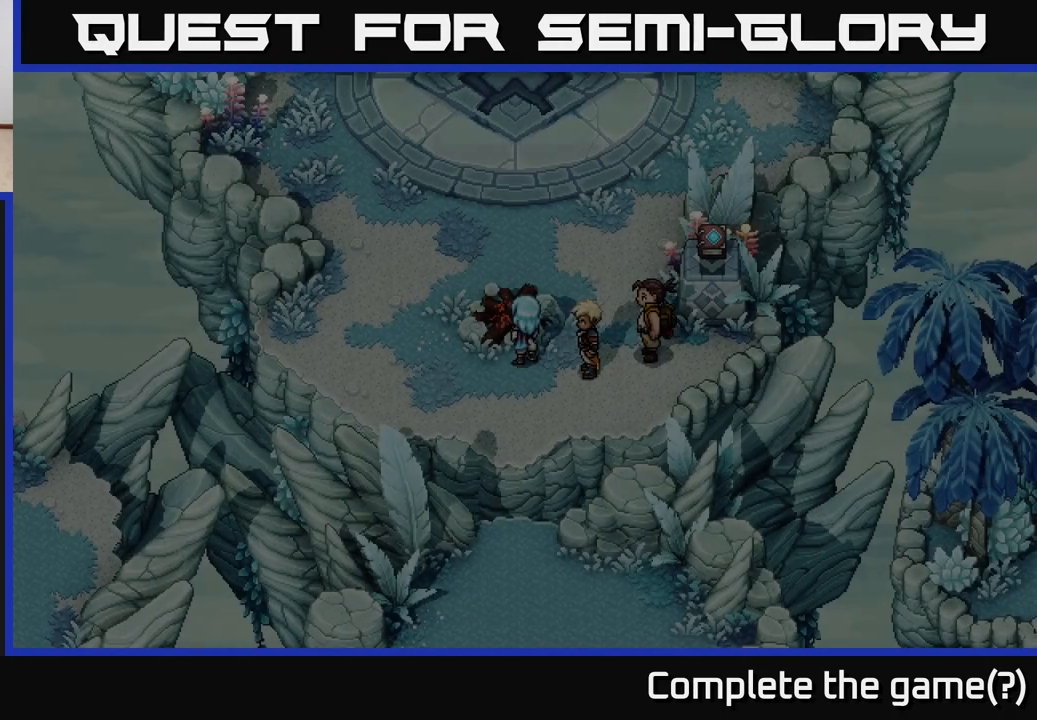
{"buttons": [], "left_stick": "right", "right_stick": "center", "events": [[500, "left_stick", "right"]]}
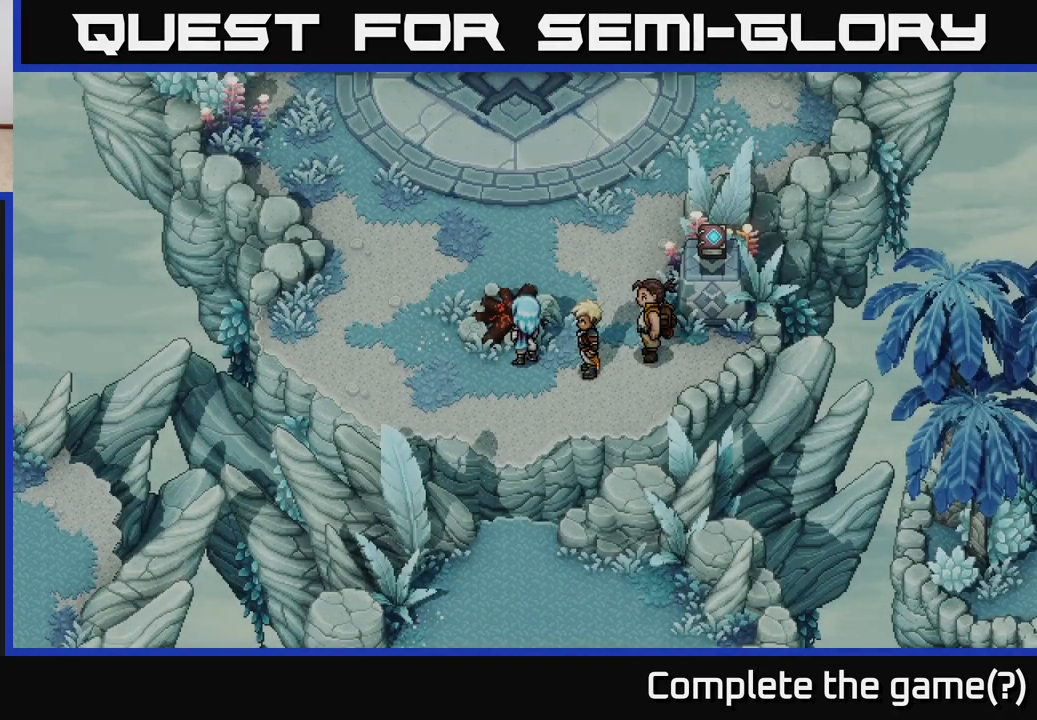
{"buttons": [], "left_stick": "right", "right_stick": "center", "events": []}
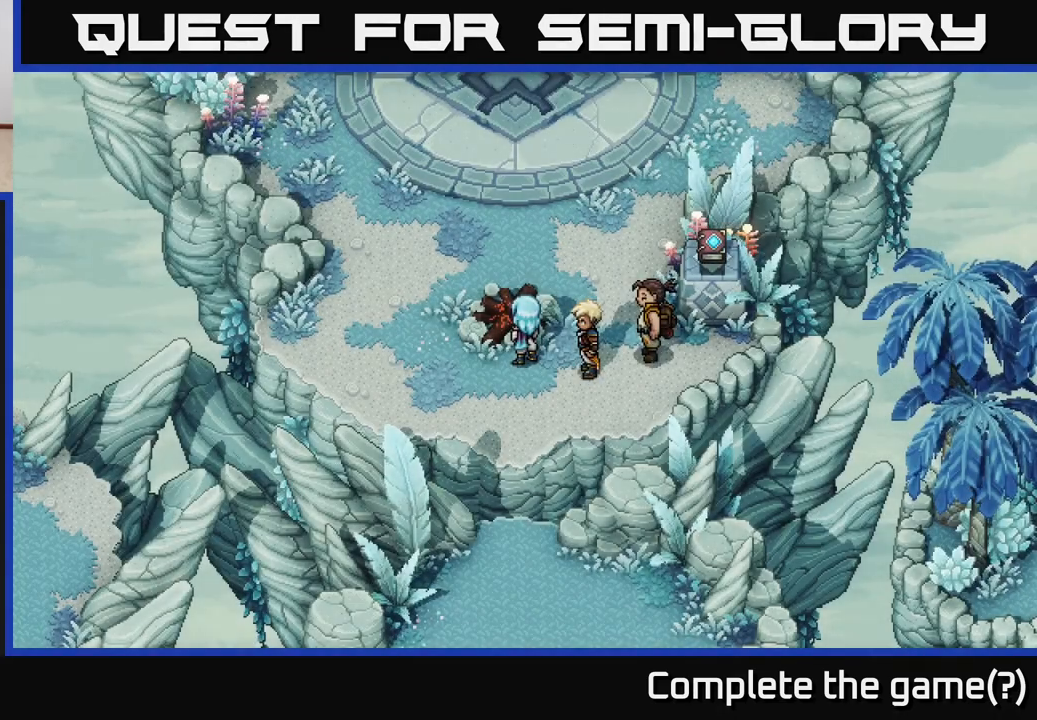
{"buttons": [], "left_stick": "right", "right_stick": "center", "events": []}
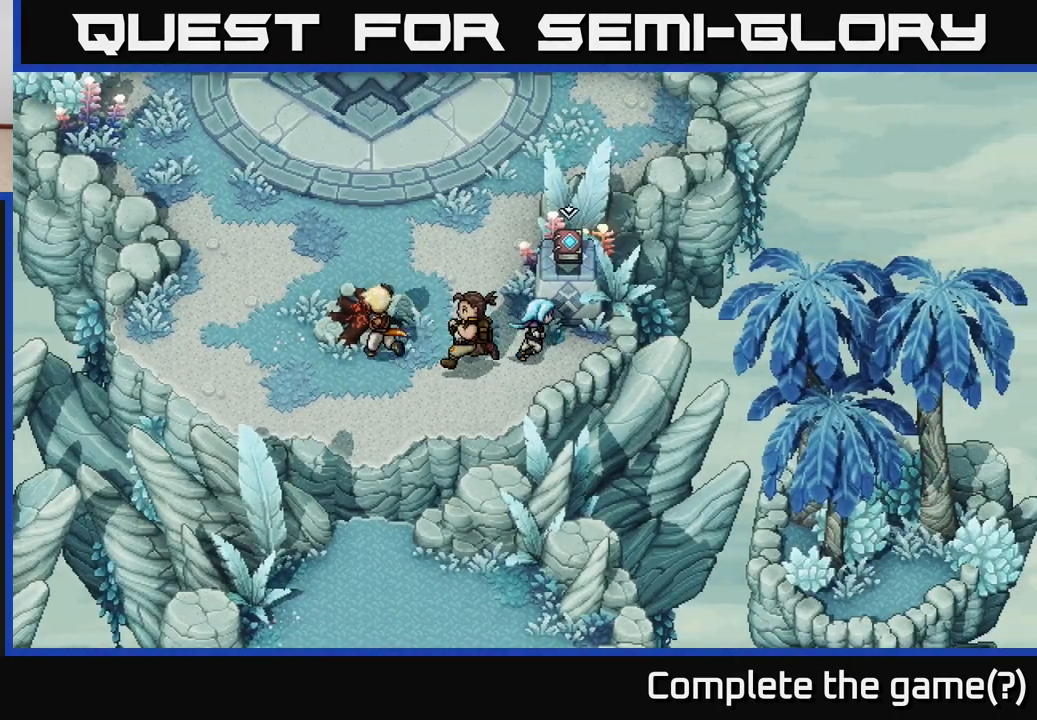
{"buttons": [], "left_stick": "center", "right_stick": "center", "events": [[167, "left_stick", "up"], [267, "A", "down"], [300, "left_stick", "center"], [383, "A", "up"]]}
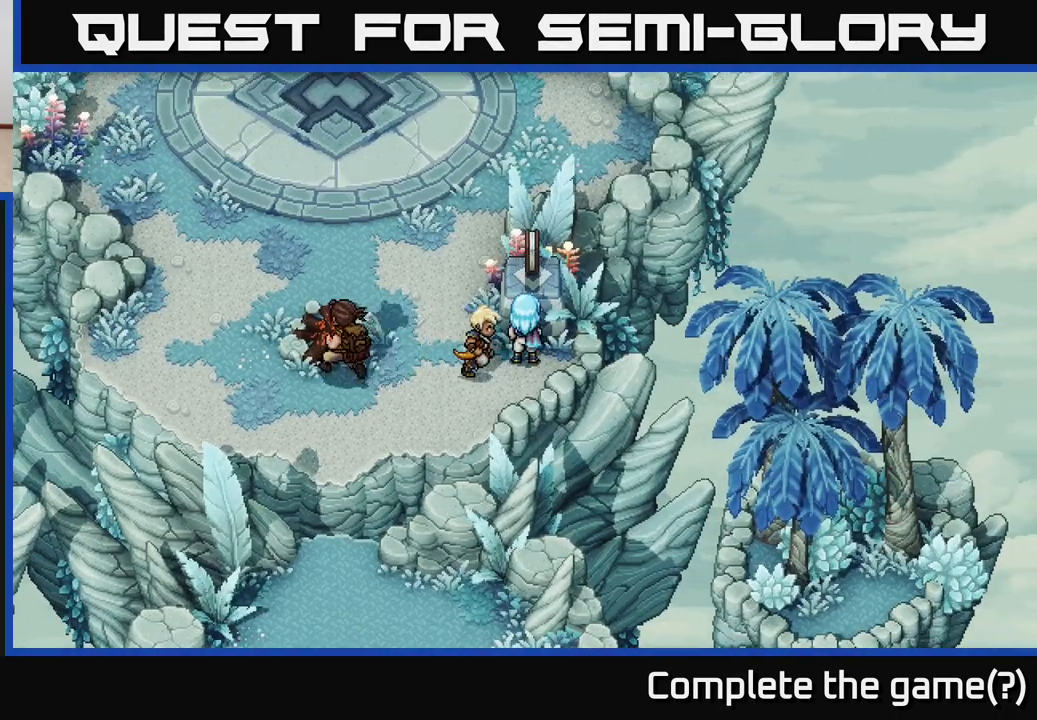
{"buttons": [], "left_stick": "center", "right_stick": "center", "events": []}
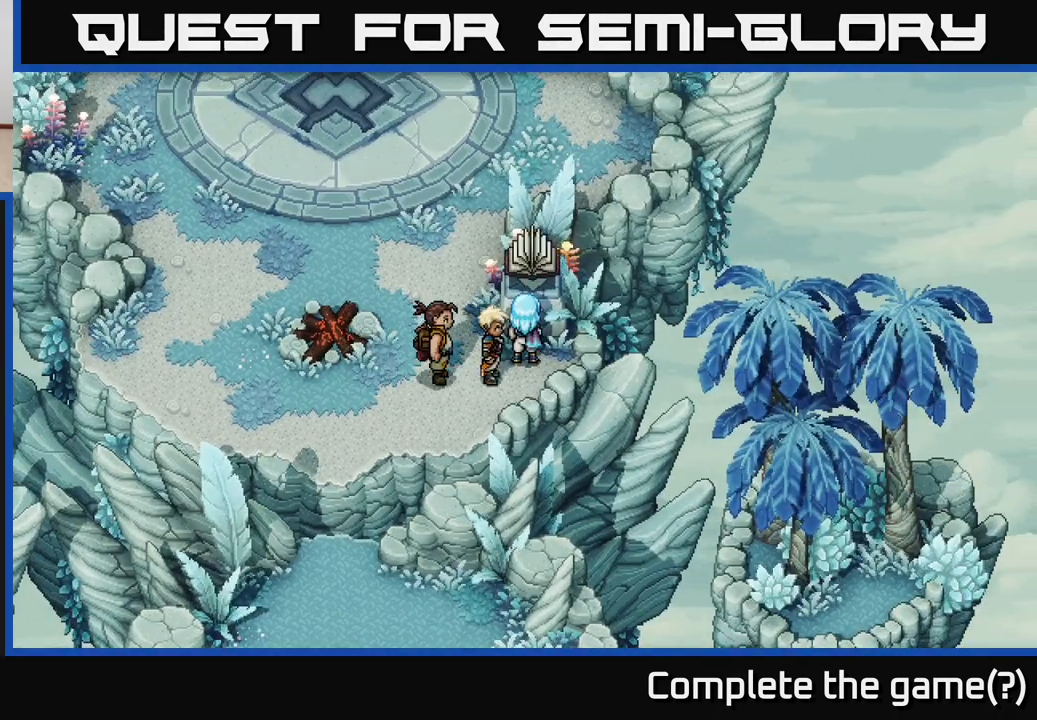
{"buttons": [], "left_stick": "center", "right_stick": "center", "events": []}
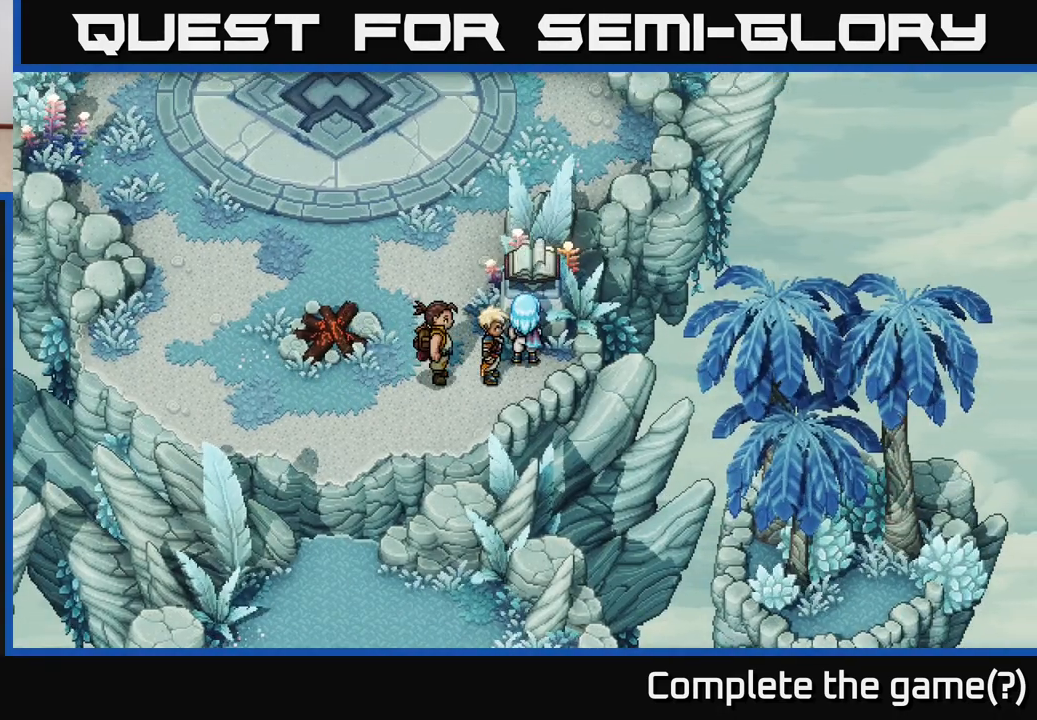
{"buttons": [], "left_stick": "center", "right_stick": "center", "events": []}
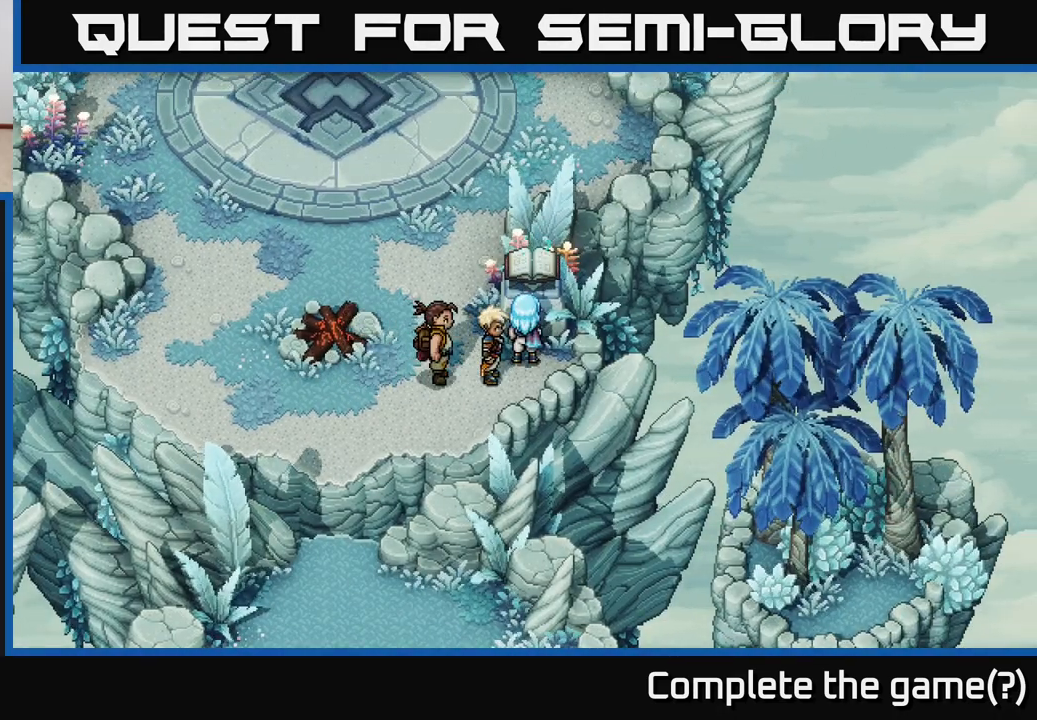
{"buttons": [], "left_stick": "center", "right_stick": "center", "events": []}
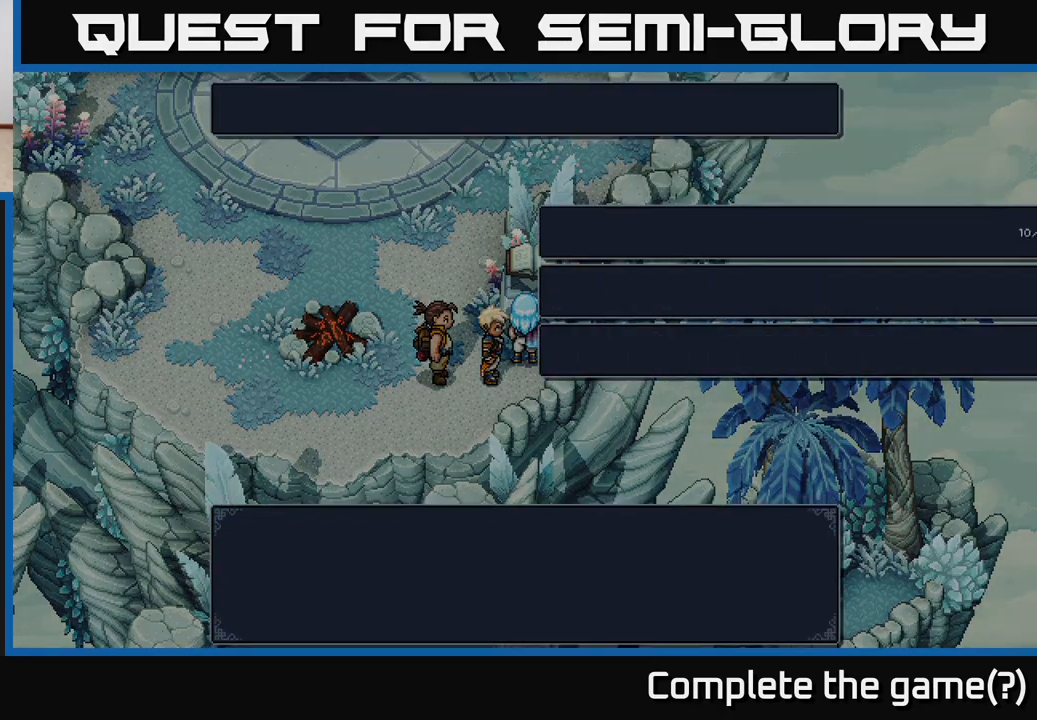
{"buttons": [], "left_stick": "center", "right_stick": "center", "events": []}
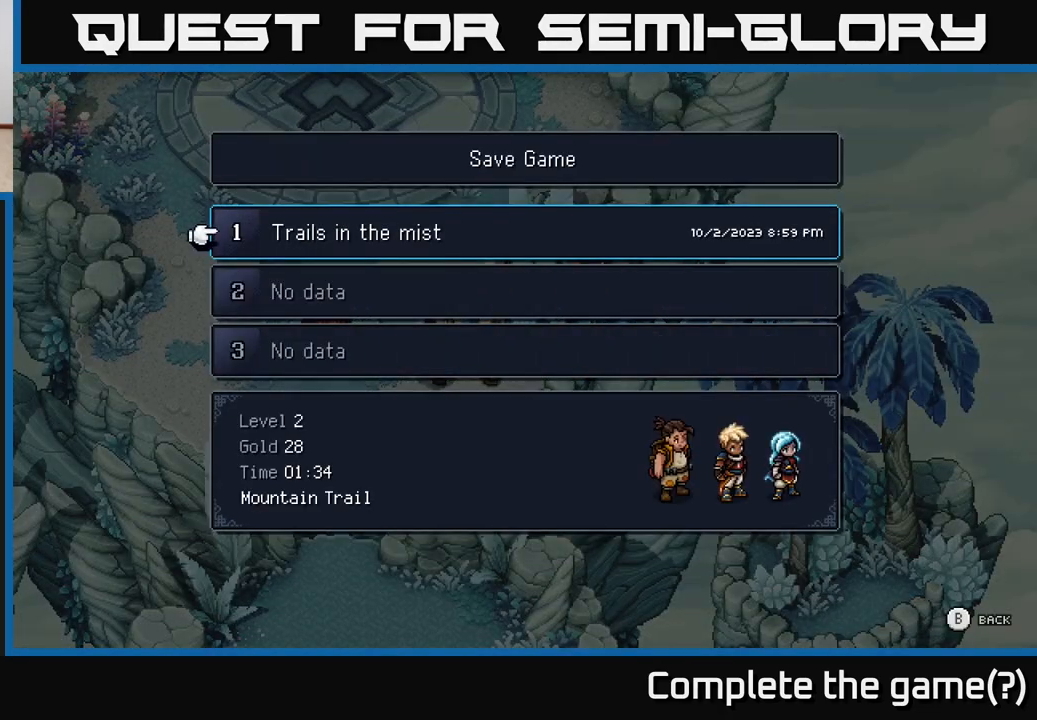
{"buttons": [], "left_stick": "center", "right_stick": "center", "events": [[167, "A", "down"], [267, "A", "up"]]}
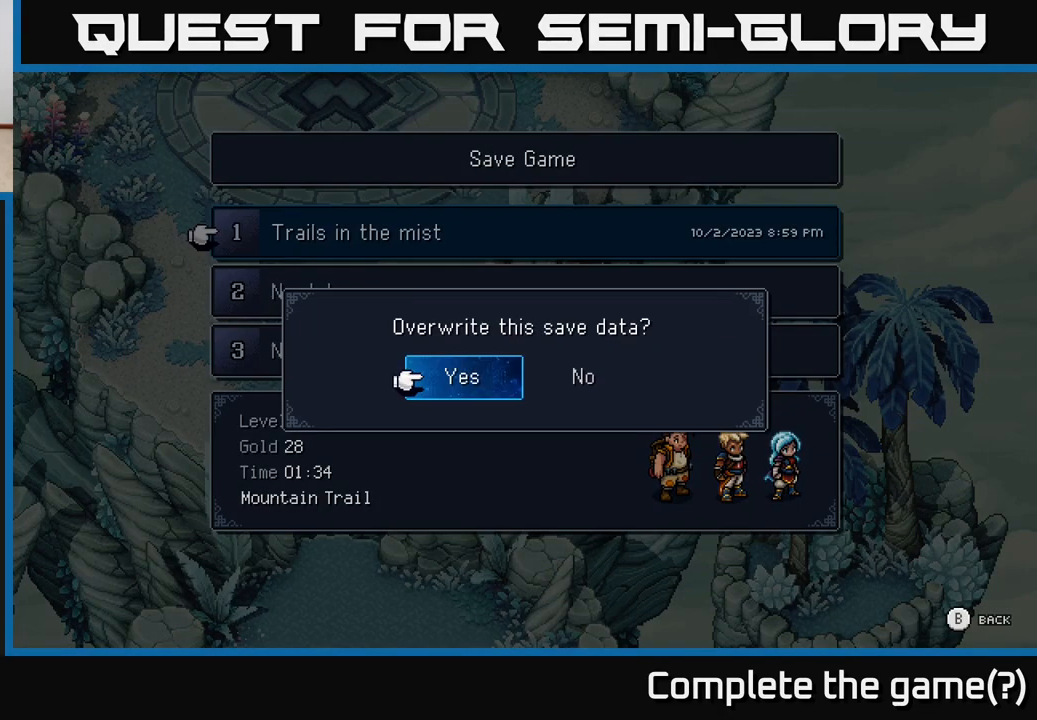
{"buttons": [], "left_stick": "center", "right_stick": "center", "events": [[133, "A", "down"], [217, "A", "up"]]}
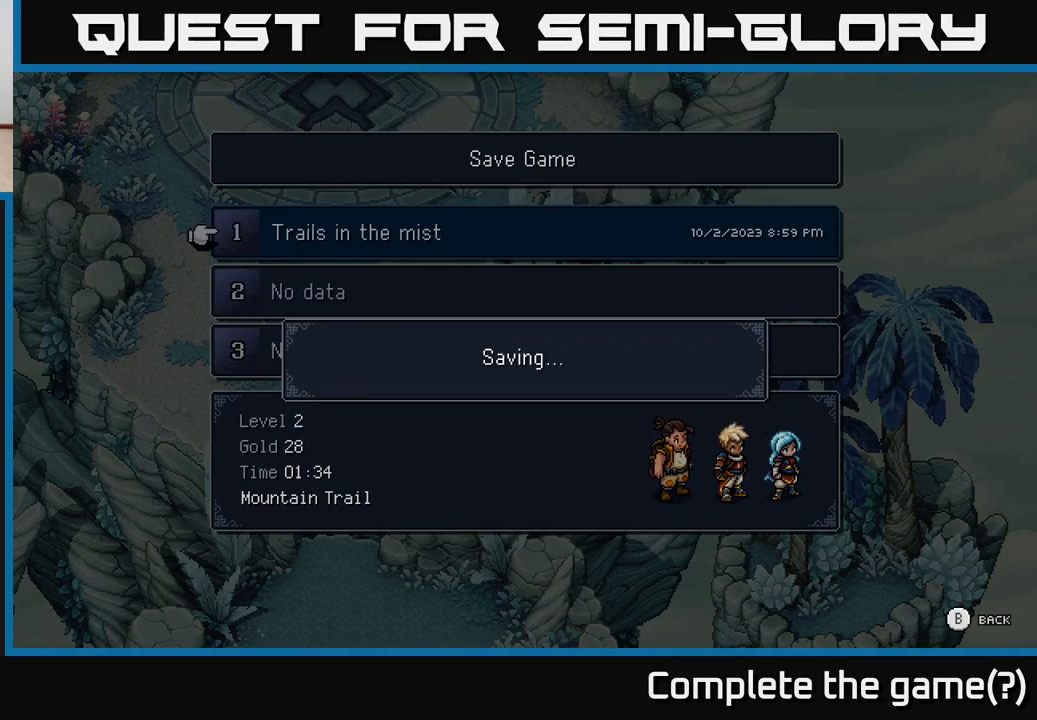
{"buttons": [], "left_stick": "center", "right_stick": "center", "events": []}
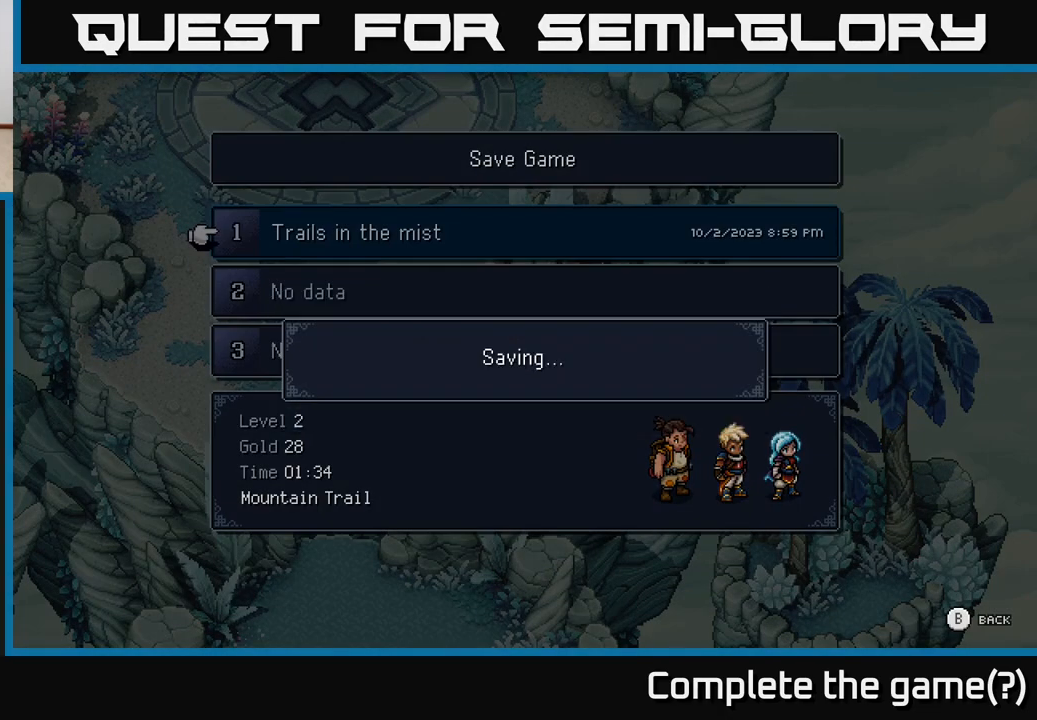
{"buttons": [], "left_stick": "center", "right_stick": "center", "events": []}
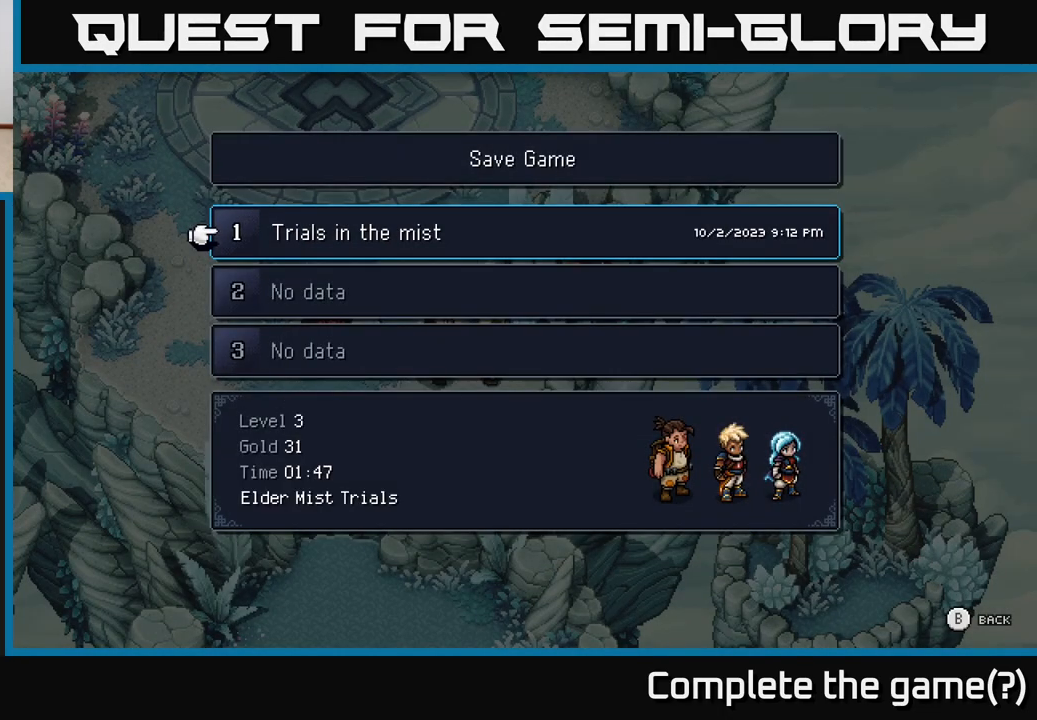
{"buttons": [], "left_stick": "center", "right_stick": "center", "events": [[317, "B", "down"], [433, "B", "up"]]}
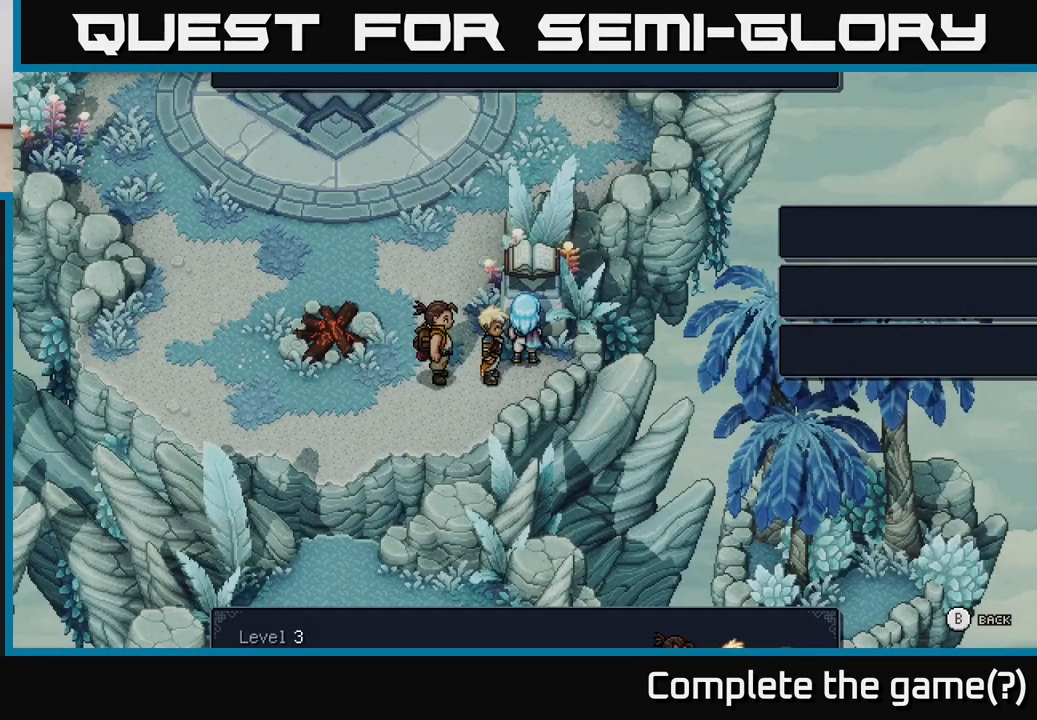
{"buttons": [], "left_stick": "up-left", "right_stick": "center", "events": [[117, "left_stick", "left"], [367, "left_stick", "up-left"]]}
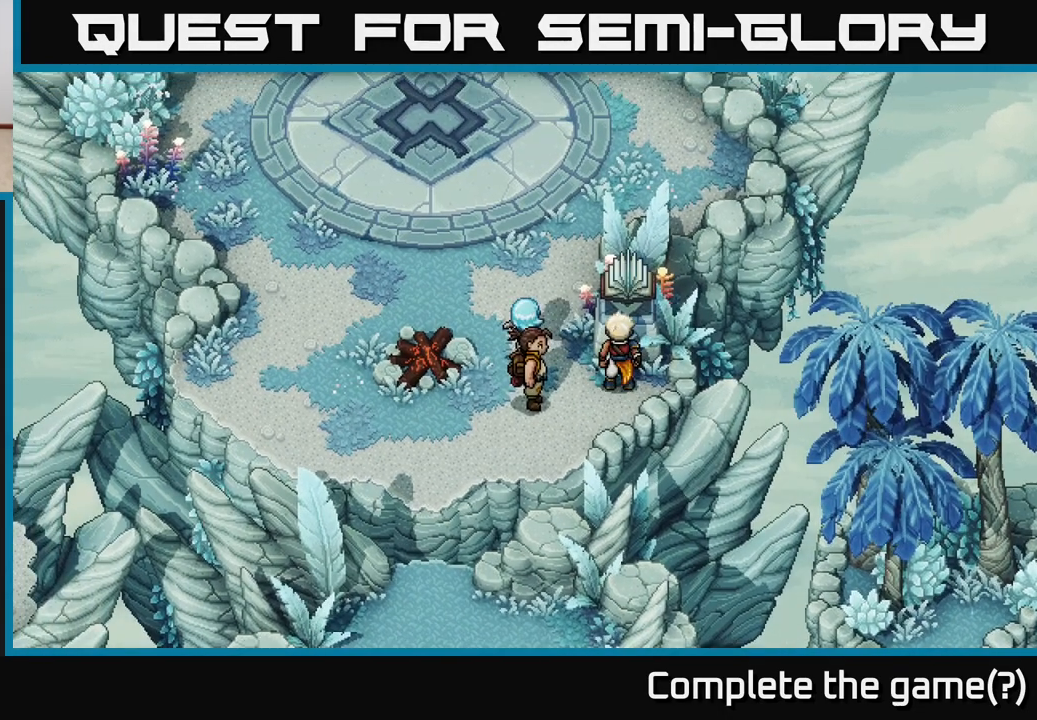
{"buttons": [], "left_stick": "up", "right_stick": "center", "events": [[17, "left_stick", "up"]]}
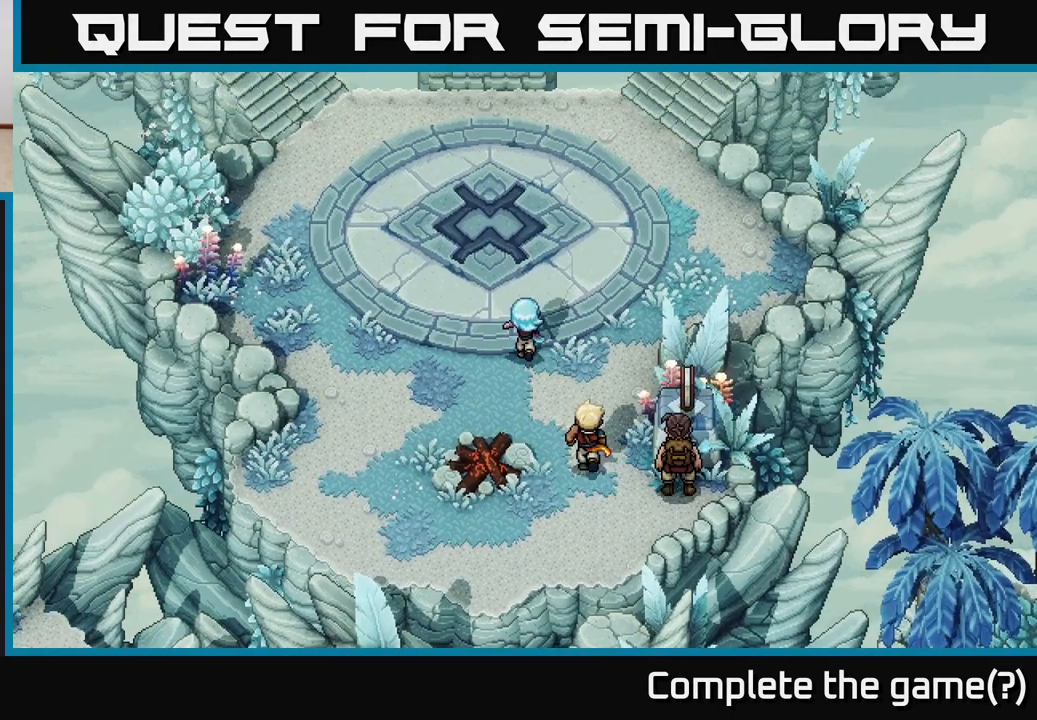
{"buttons": [], "left_stick": "up", "right_stick": "center", "events": [[417, "left_stick", "center"], [467, "left_stick", "up"]]}
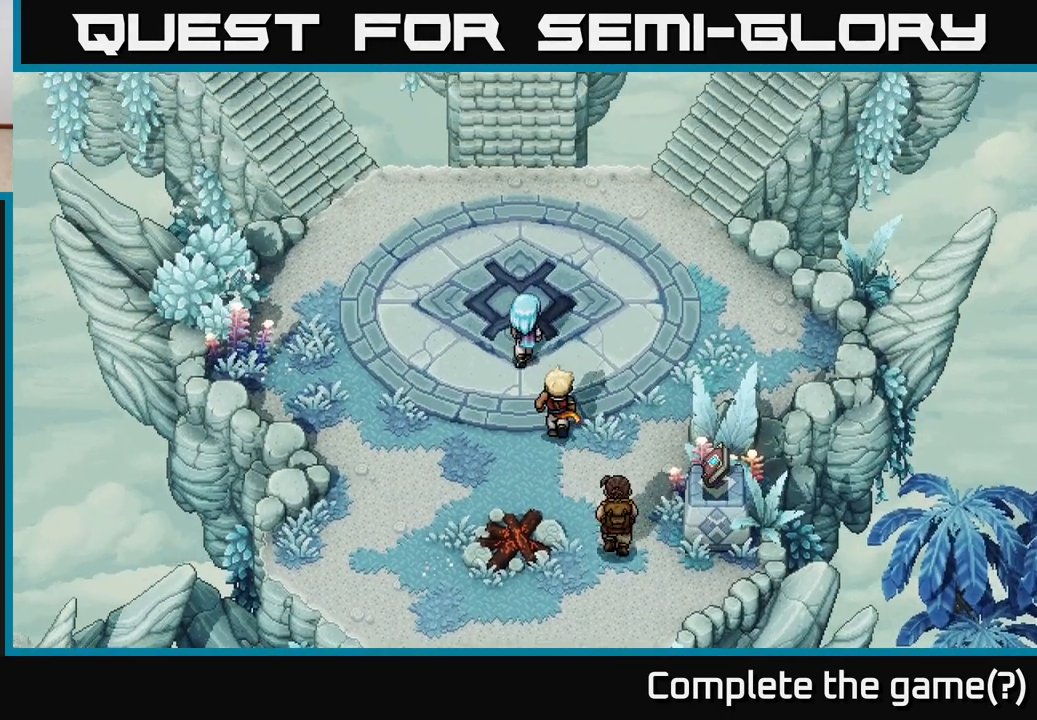
{"buttons": [], "left_stick": "up", "right_stick": "center", "events": []}
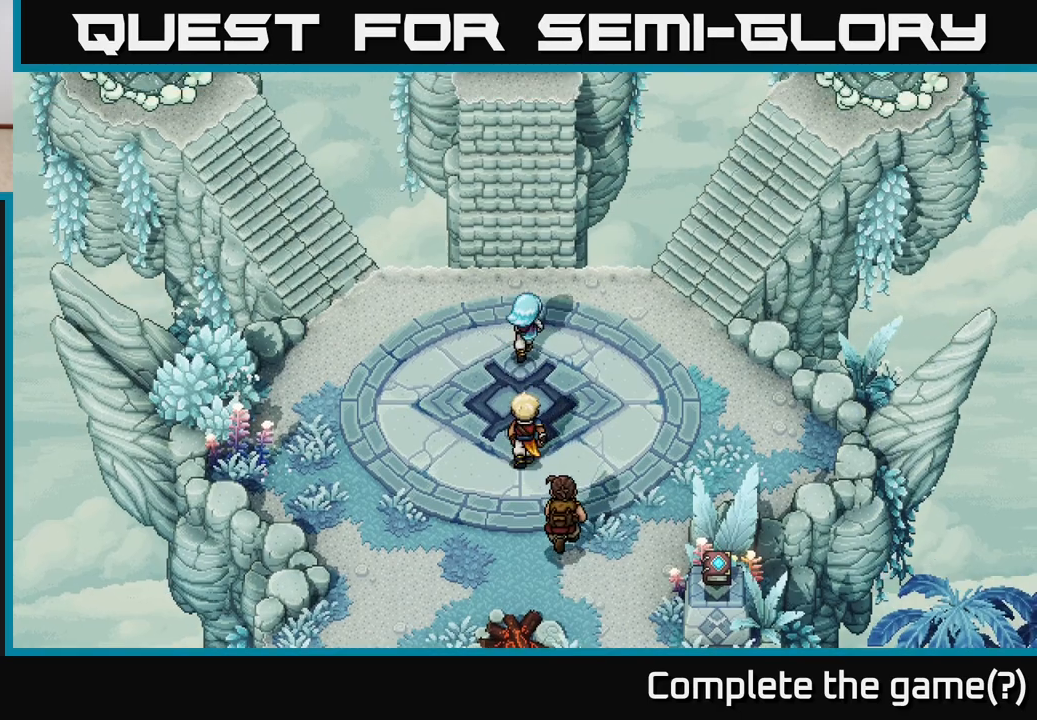
{"buttons": [], "left_stick": "center", "right_stick": "center", "events": [[133, "left_stick", "center"]]}
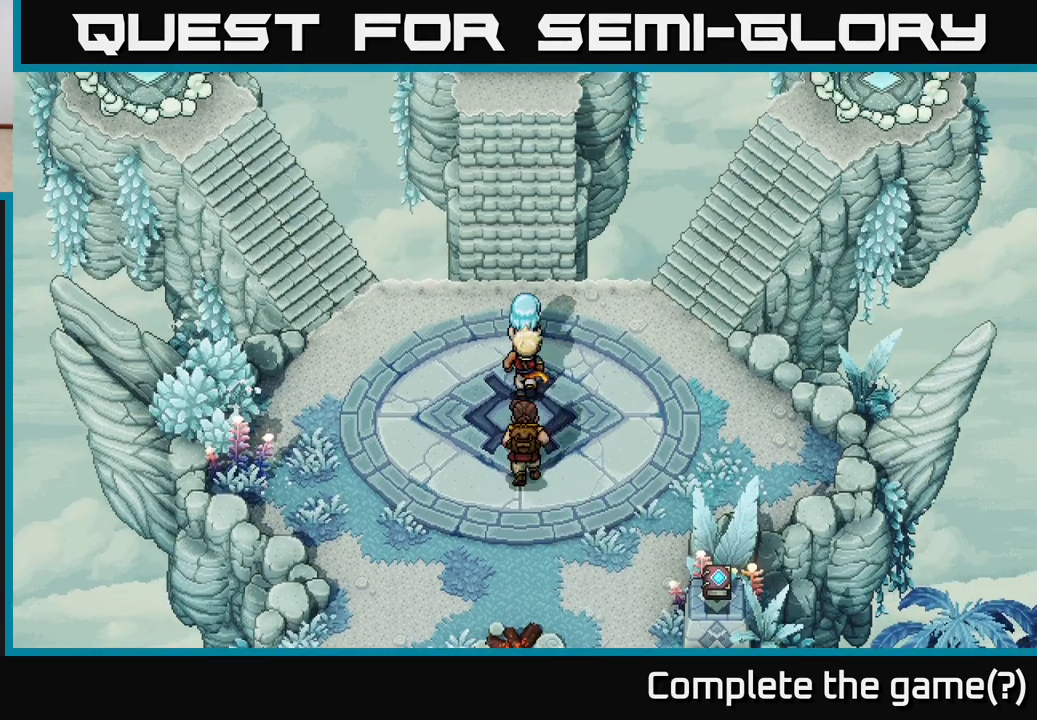
{"buttons": [], "left_stick": "up", "right_stick": "center", "events": [[183, "left_stick", "up"]]}
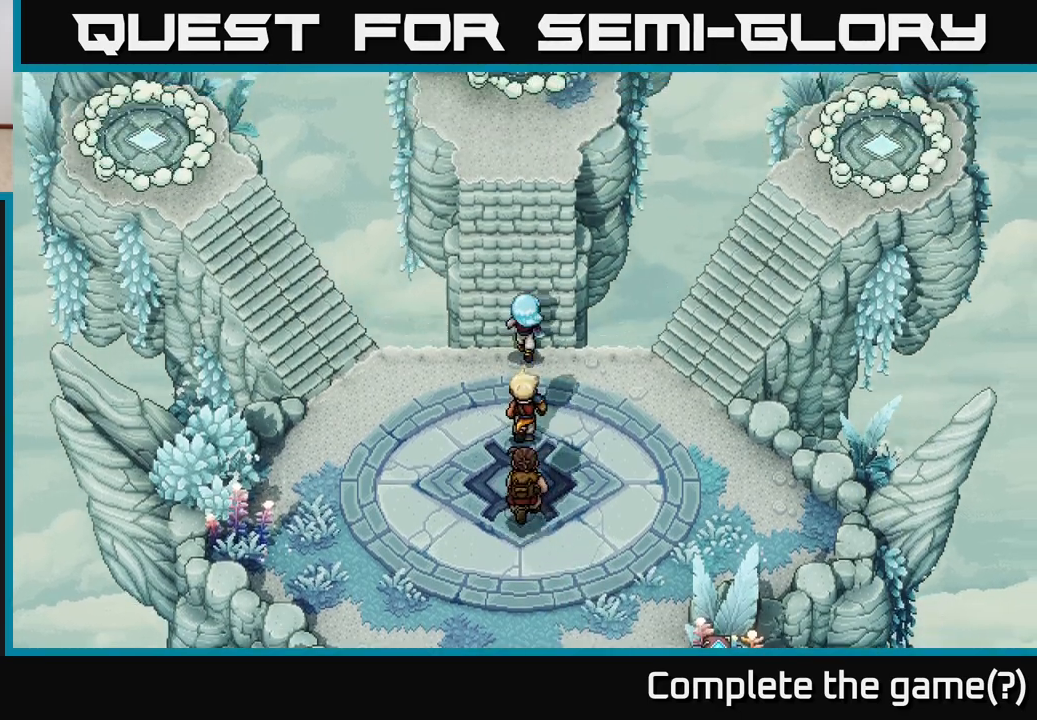
{"buttons": [], "left_stick": "center", "right_stick": "center", "events": [[217, "left_stick", "center"]]}
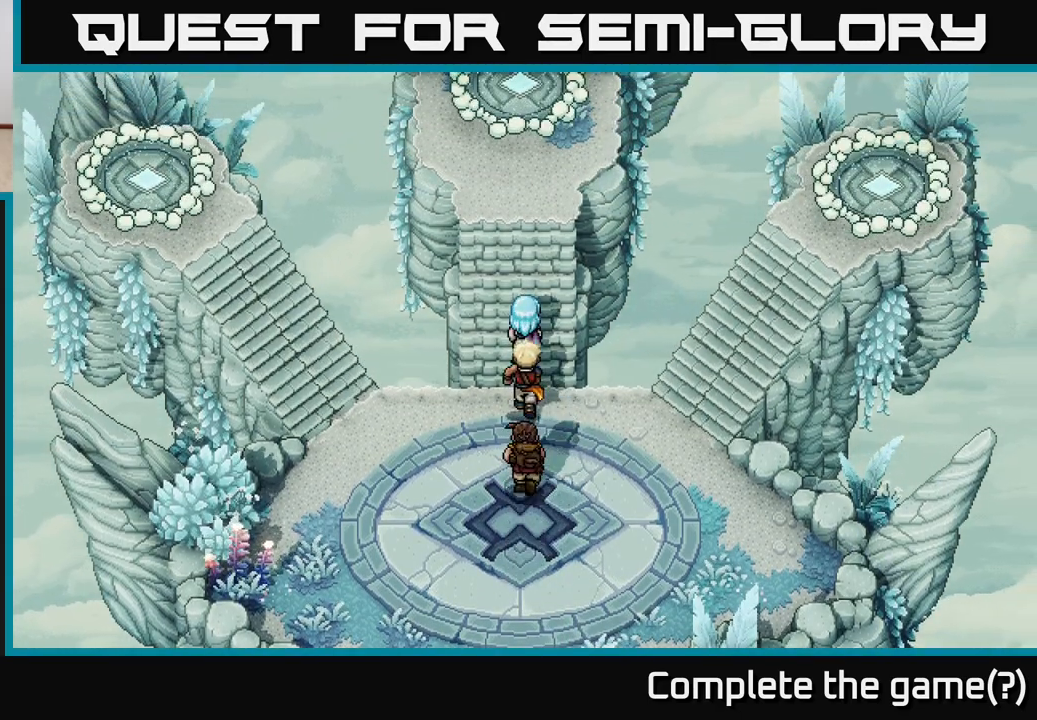
{"buttons": [], "left_stick": "center", "right_stick": "center", "events": []}